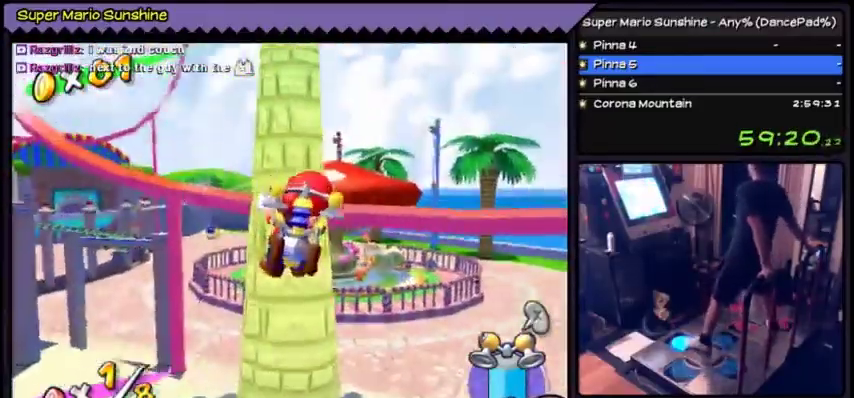
Gameplay with a controller (Nintendo layout); each line is a JSON object with the inputs held at the frame after it. "events" lists button and stick changes between this image and that frame as [ms after this image, input, new state], when the widget could be followed in between. Not read: L3 R3.
{"buttons": ["DPAD_UP"]}
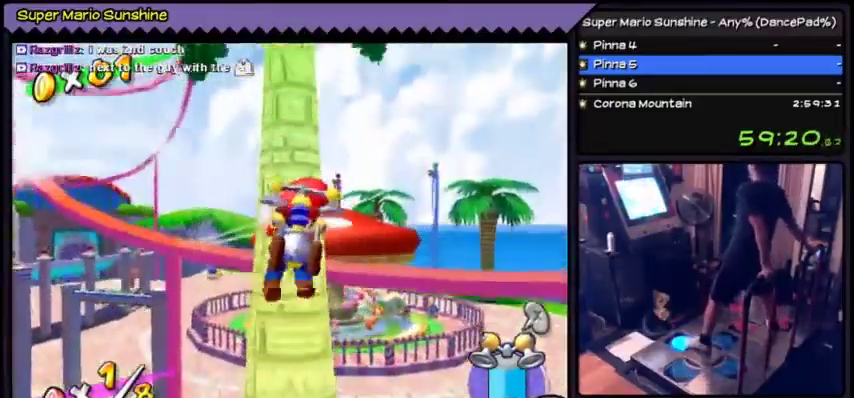
{"buttons": ["DPAD_UP"]}
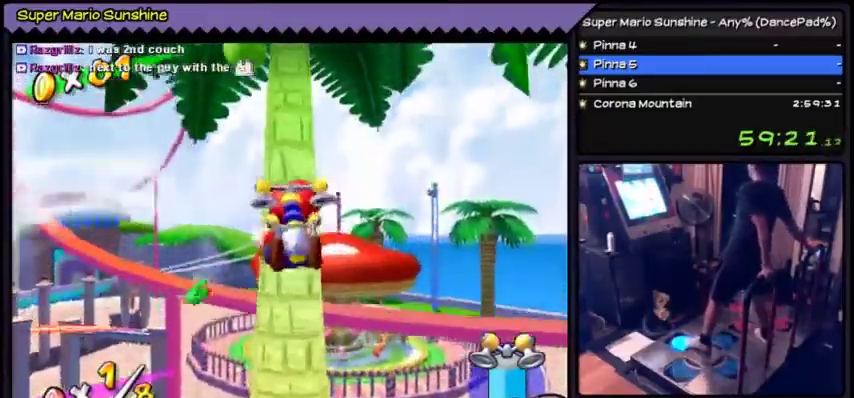
{"buttons": ["DPAD_UP"]}
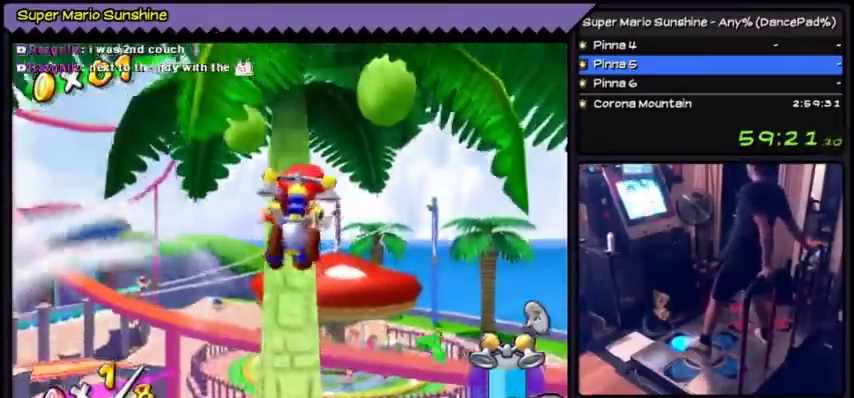
{"buttons": ["DPAD_UP"]}
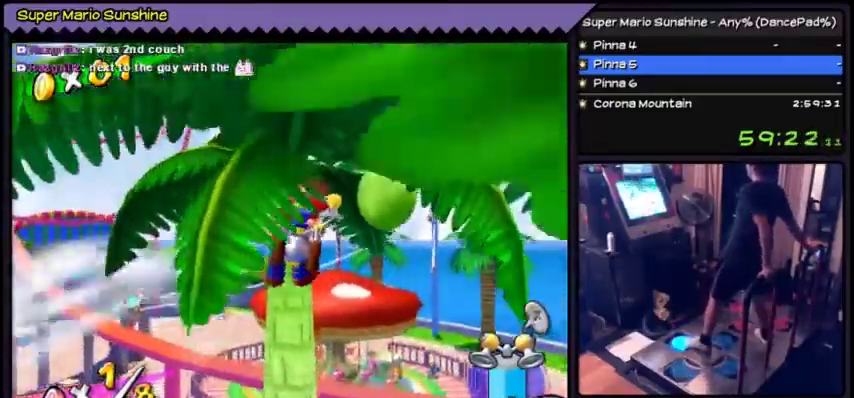
{"buttons": ["DPAD_UP"]}
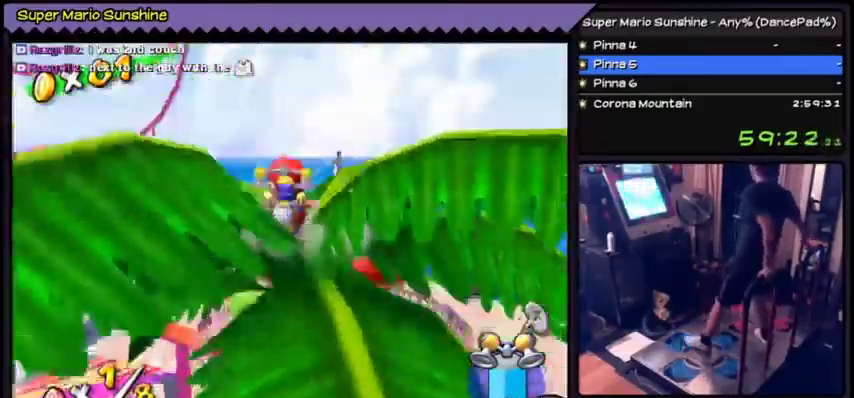
{"buttons": []}
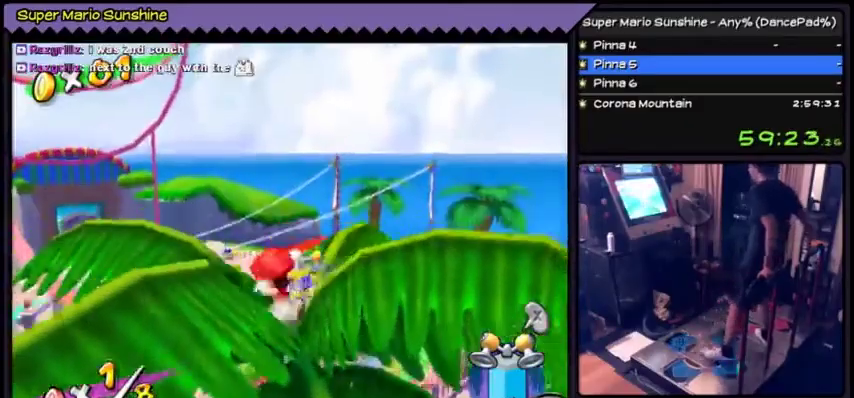
{"buttons": []}
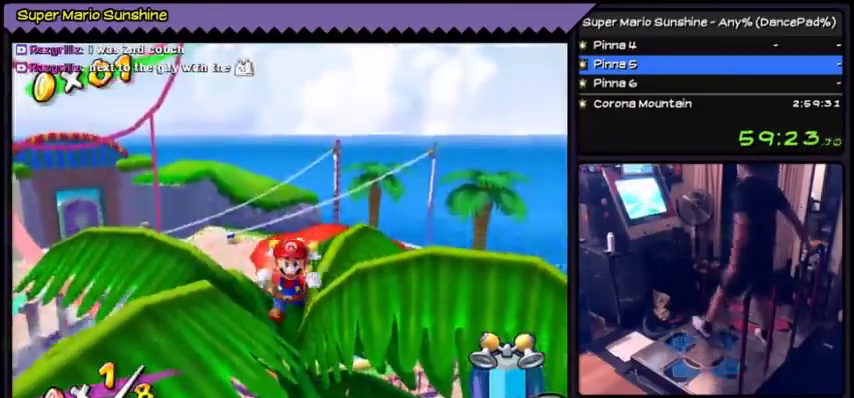
{"buttons": []}
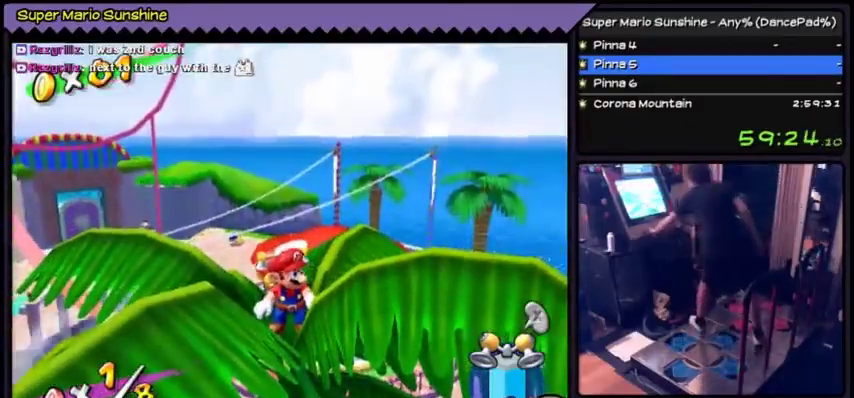
{"buttons": []}
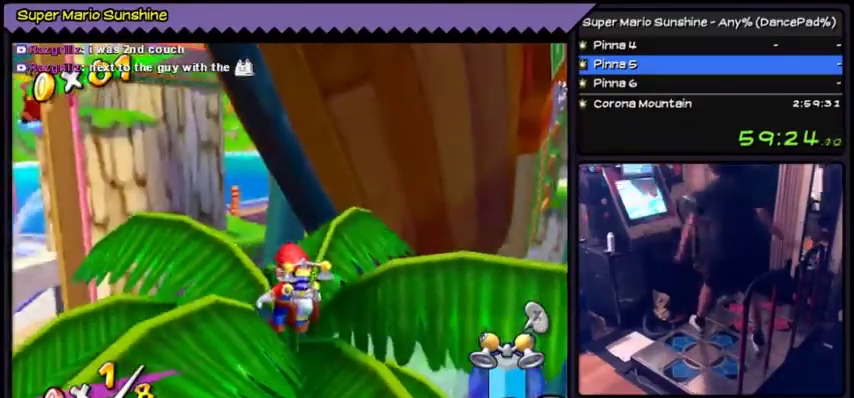
{"buttons": []}
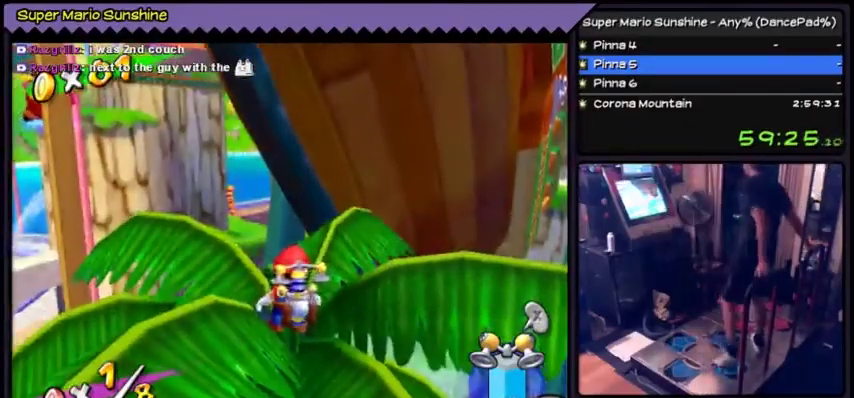
{"buttons": [], "events": [[67, "DPAD_DOWN", "down"], [401, "DPAD_DOWN", "up"]]}
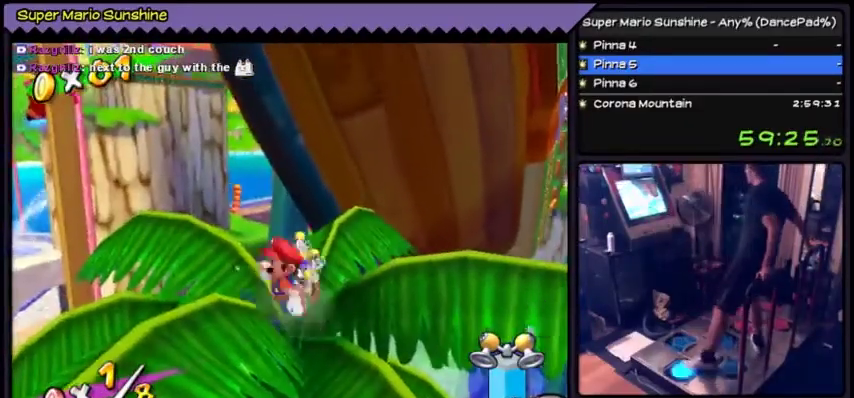
{"buttons": ["DPAD_DOWN"], "events": [[33, "DPAD_LEFT", "down"], [300, "DPAD_LEFT", "up"], [467, "DPAD_DOWN", "down"]]}
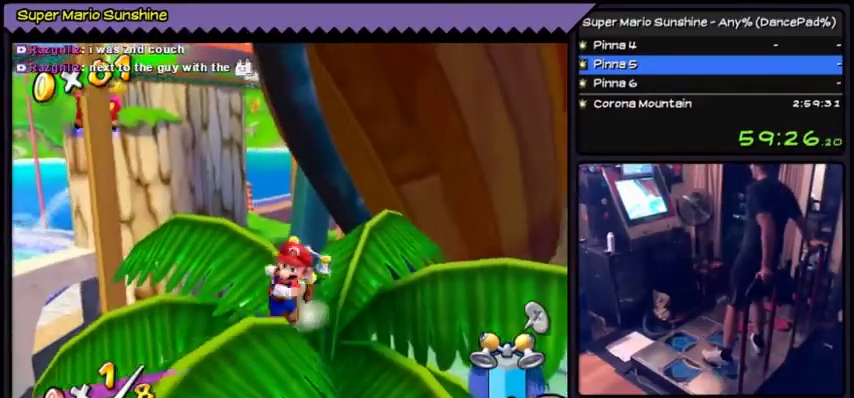
{"buttons": [], "events": [[300, "DPAD_DOWN", "up"]]}
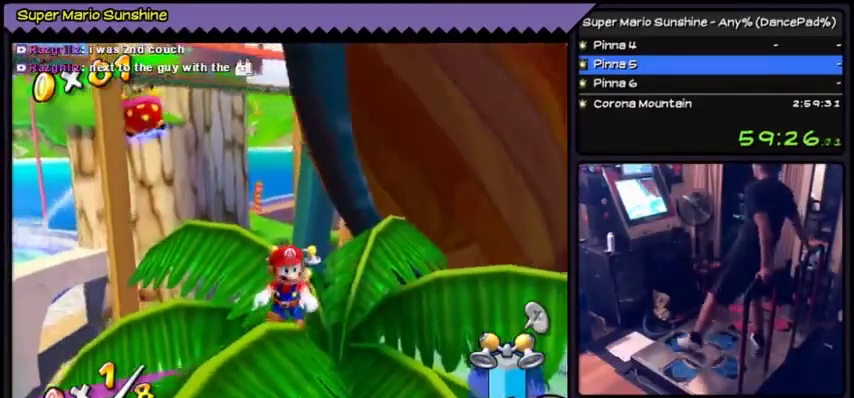
{"buttons": ["DPAD_UP"]}
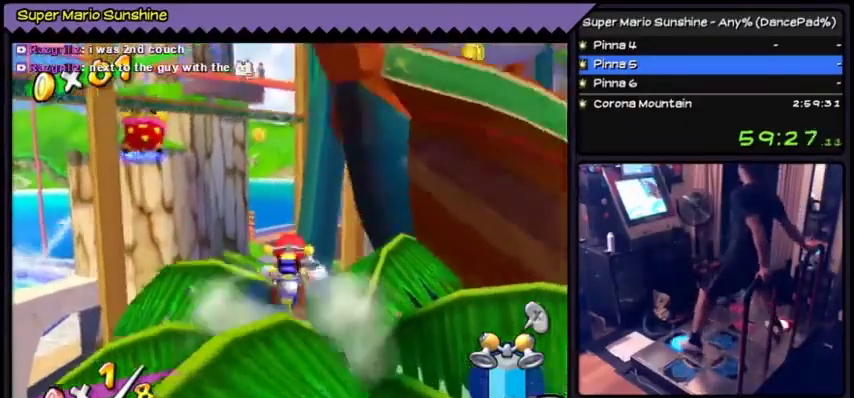
{"buttons": ["DPAD_UP"]}
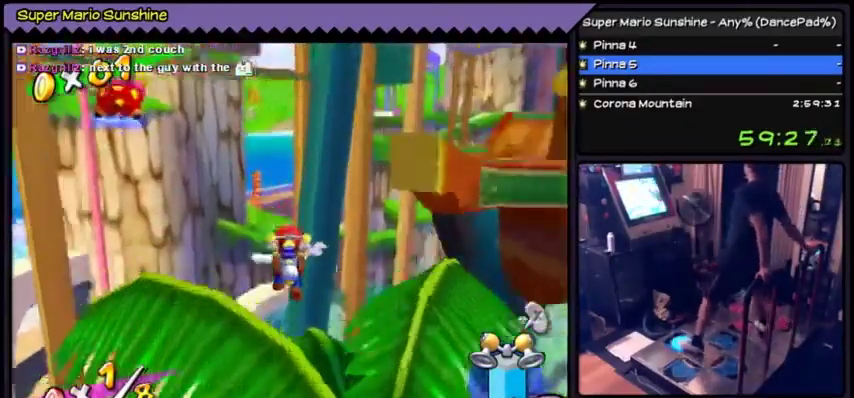
{"buttons": ["Y"], "events": [[233, "Y", "down"], [400, "DPAD_UP", "up"]]}
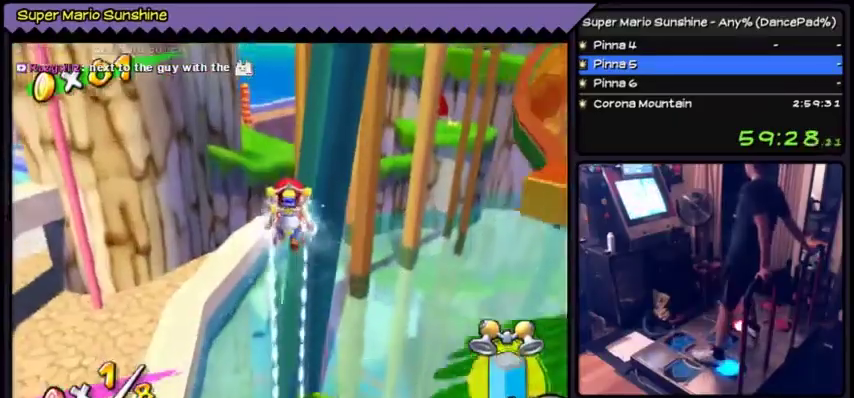
{"buttons": ["Y", "DPAD_DOWN"], "events": [[34, "DPAD_DOWN", "down"]]}
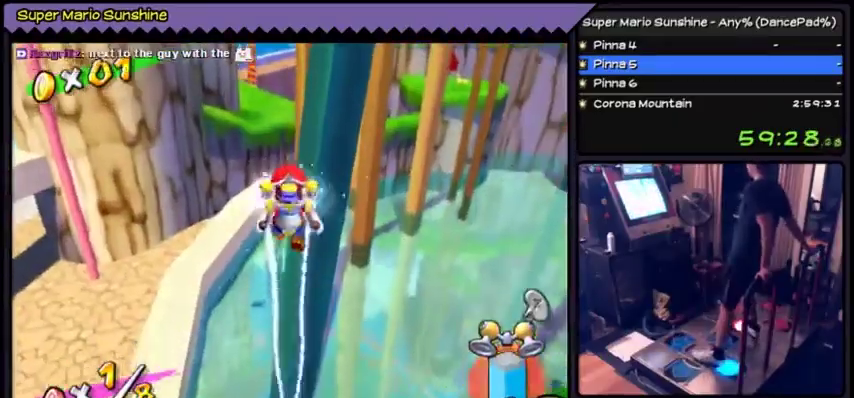
{"buttons": ["Y", "DPAD_DOWN"]}
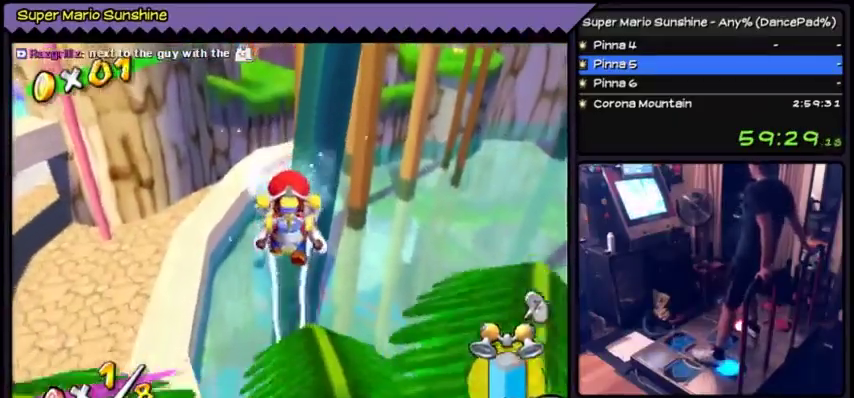
{"buttons": ["Y"], "events": [[334, "DPAD_DOWN", "up"]]}
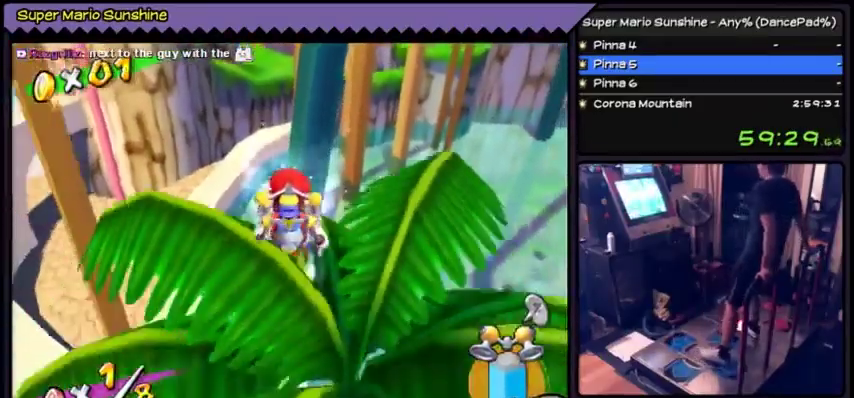
{"buttons": [], "events": [[267, "Y", "up"]]}
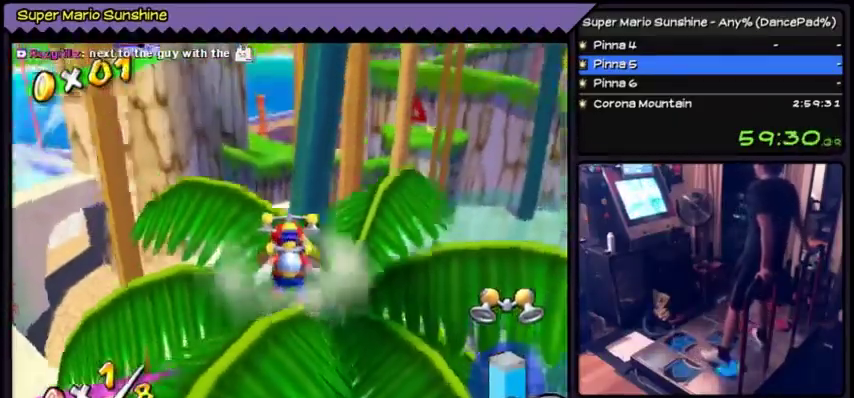
{"buttons": [], "events": [[67, "DPAD_DOWN", "down"], [367, "DPAD_DOWN", "up"]]}
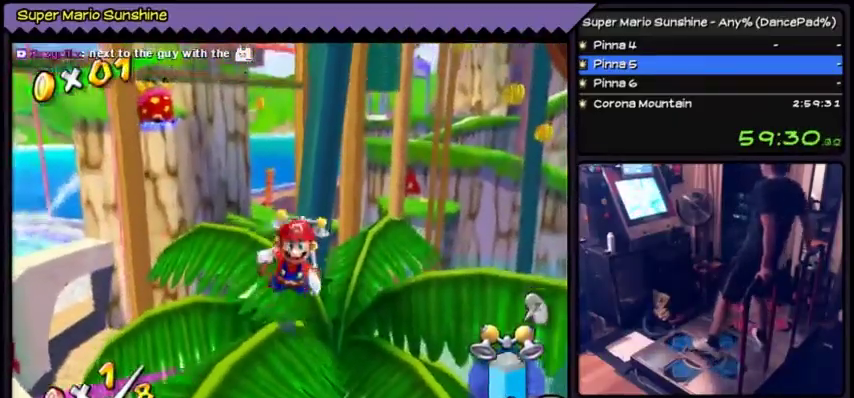
{"buttons": ["DPAD_UP"], "events": [[367, "DPAD_UP", "down"]]}
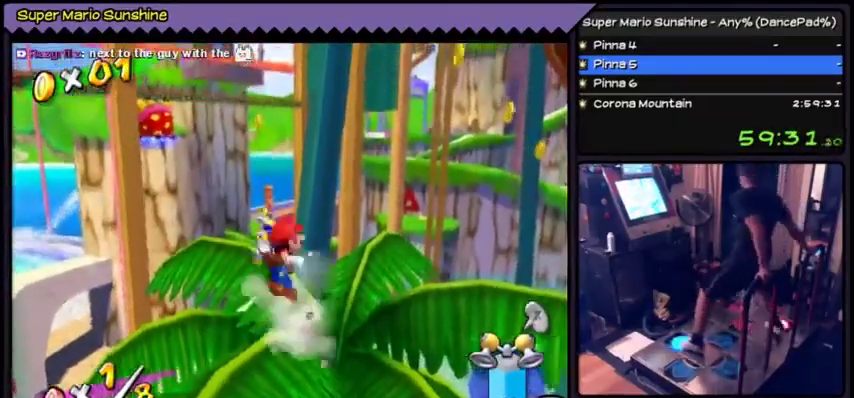
{"buttons": ["A", "DPAD_UP"], "events": [[67, "A", "down"]]}
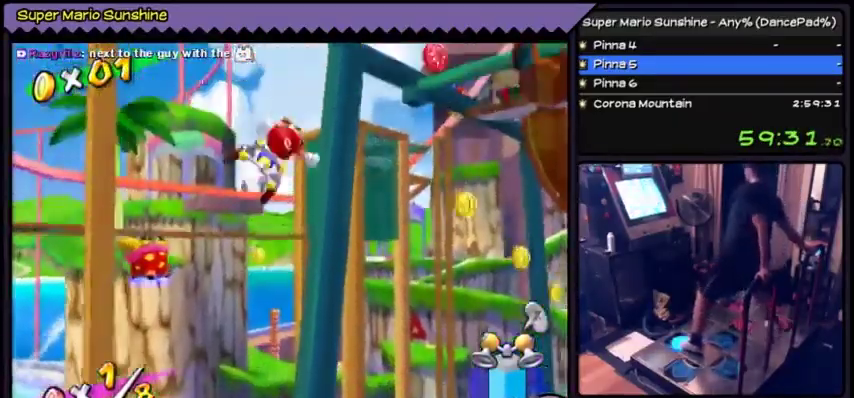
{"buttons": ["Y"], "events": [[100, "A", "up"], [200, "Y", "down"], [267, "Y", "up"], [400, "Y", "down"], [500, "DPAD_UP", "up"]]}
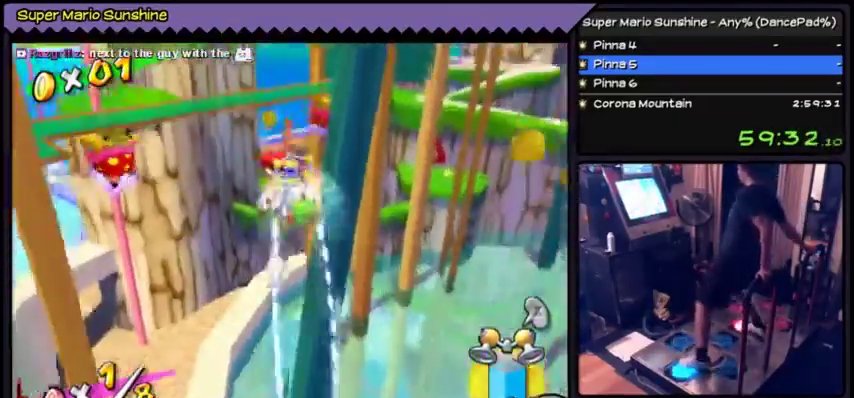
{"buttons": ["Y"]}
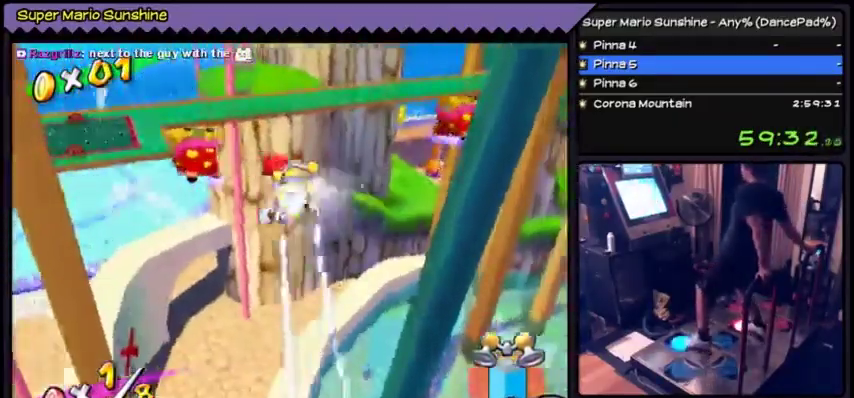
{"buttons": ["Y", "DPAD_UP"]}
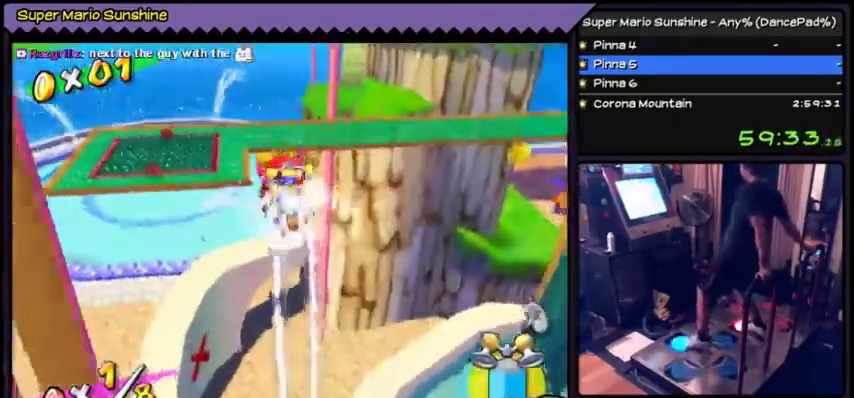
{"buttons": ["Y", "DPAD_LEFT"], "events": [[200, "DPAD_UP", "up"], [334, "DPAD_LEFT", "down"]]}
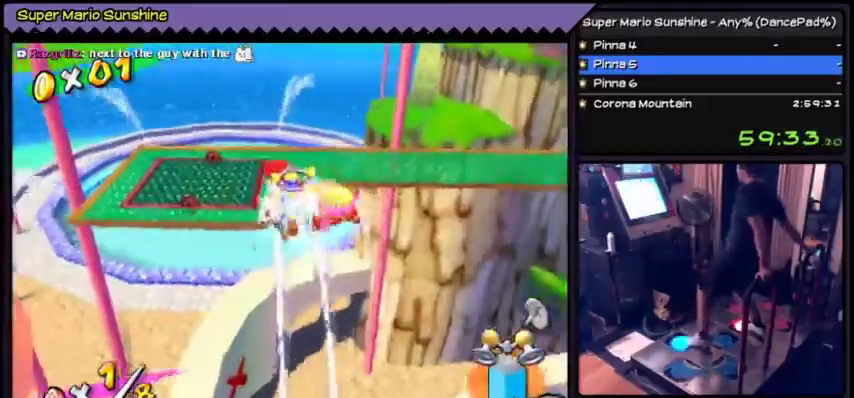
{"buttons": ["Y", "DPAD_UP"], "events": [[33, "DPAD_UP", "down"], [100, "DPAD_LEFT", "up"]]}
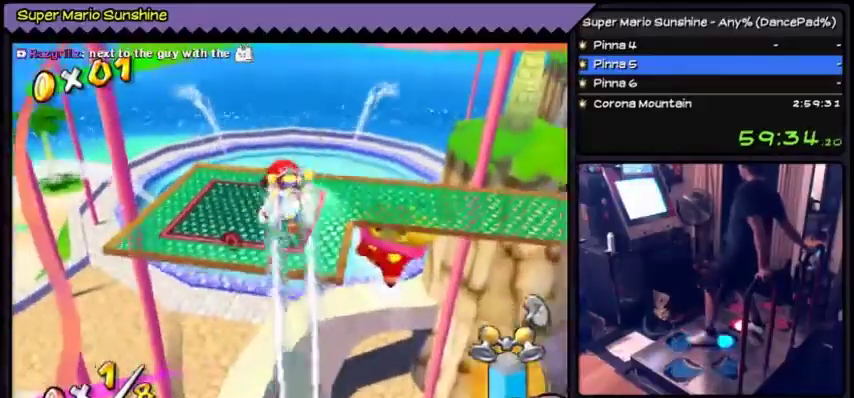
{"buttons": ["Y", "DPAD_UP"], "events": [[134, "DPAD_UP", "up"], [334, "DPAD_UP", "down"]]}
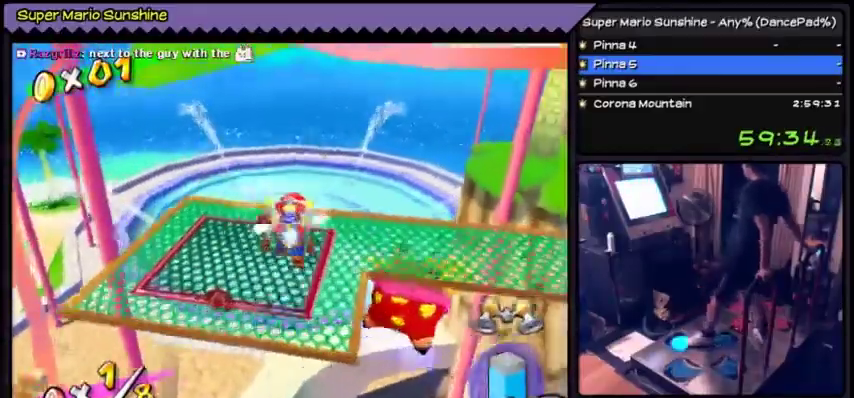
{"buttons": ["Y", "DPAD_DOWN"]}